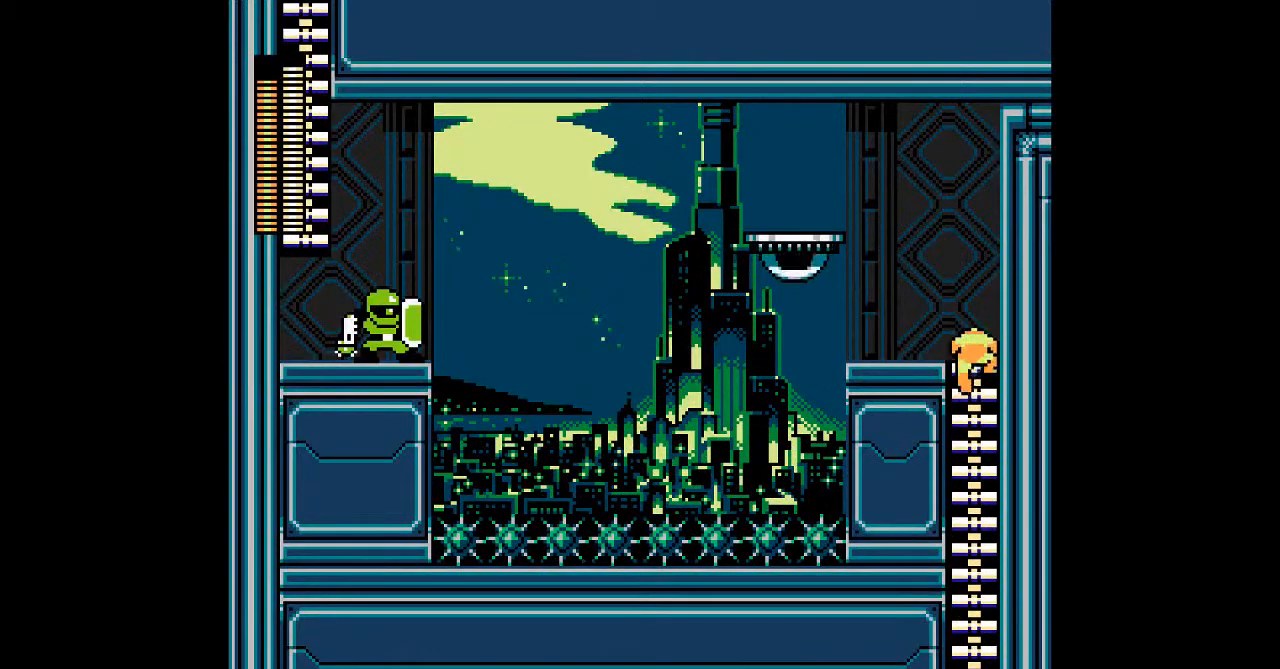
Gameplay with a controller; each line is a JSON object with the inputs held at the frame after it (dt_ms = milliseconds from this image to that frame). "events" lists button and stick changes between this image and that frame as [ms after this image, input, new state], when the widget could be followed in between. Not read: C L3 R3.
{"dt_ms": 1000, "buttons": []}
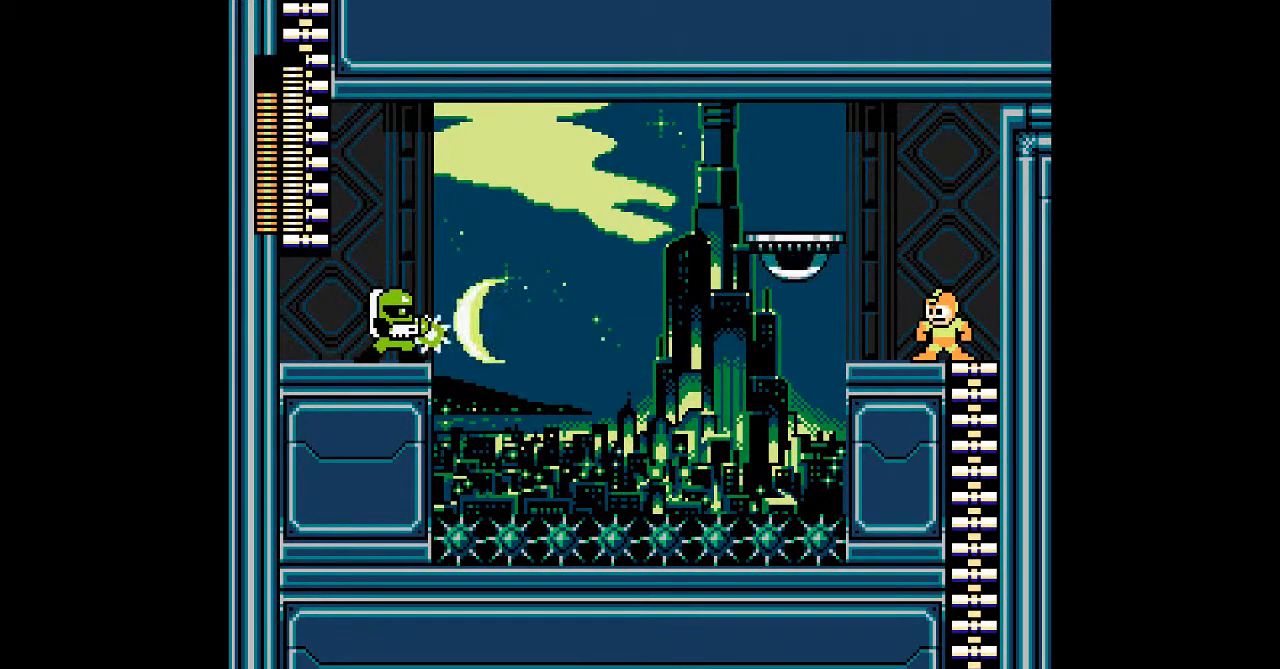
{"dt_ms": 1000, "buttons": ["B"]}
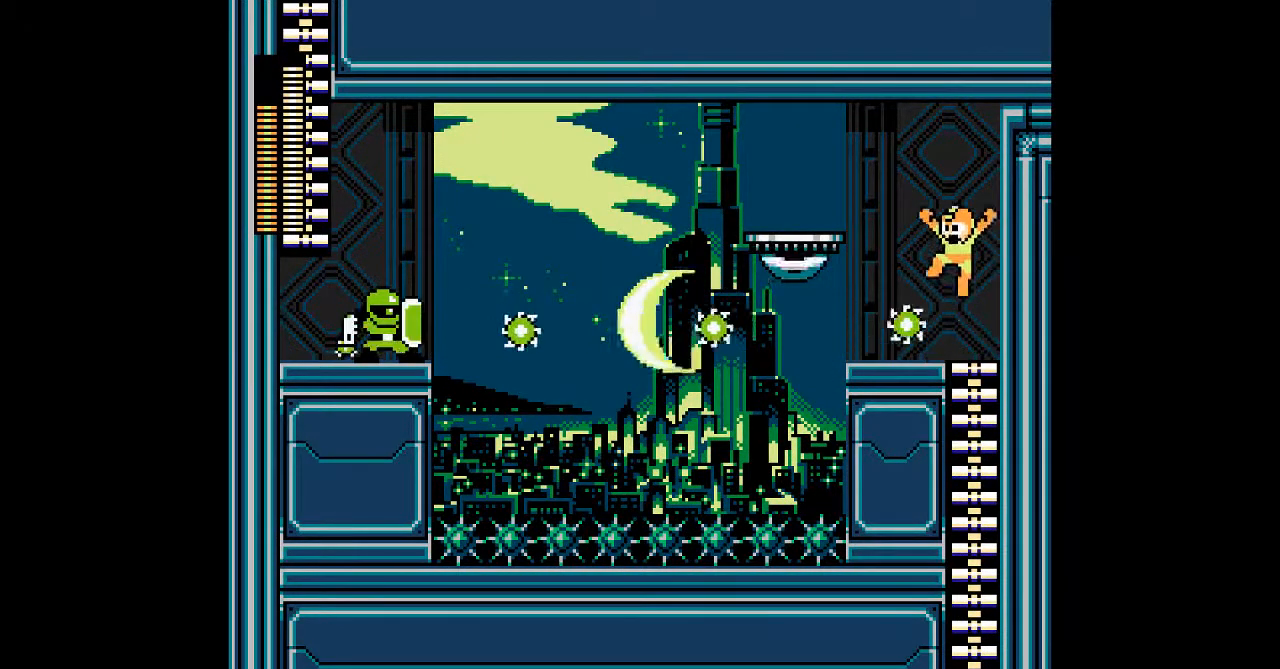
{"dt_ms": 500, "buttons": ["DPAD_RIGHT"], "events": [[33, "DPAD_LEFT", "down"], [383, "DPAD_LEFT", "up"], [383, "DPAD_RIGHT", "down"], [483, "B", "up"]]}
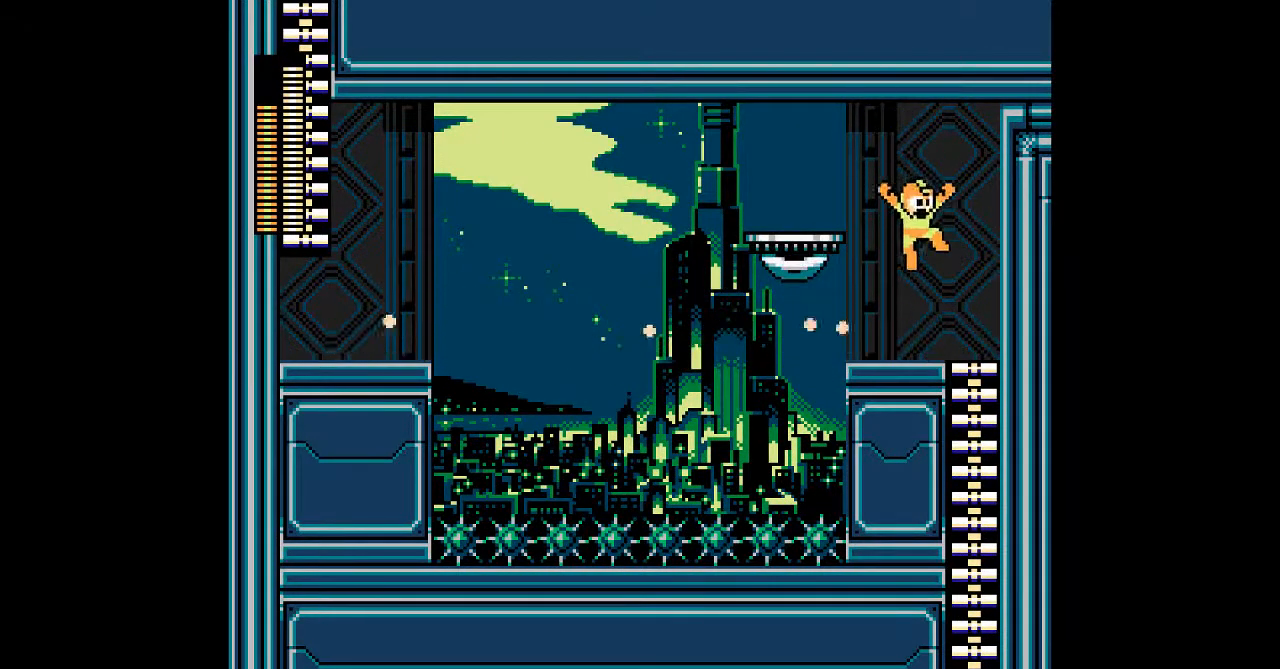
{"dt_ms": 500, "buttons": ["DPAD_LEFT"], "events": [[233, "DPAD_RIGHT", "up"], [383, "DPAD_LEFT", "down"]]}